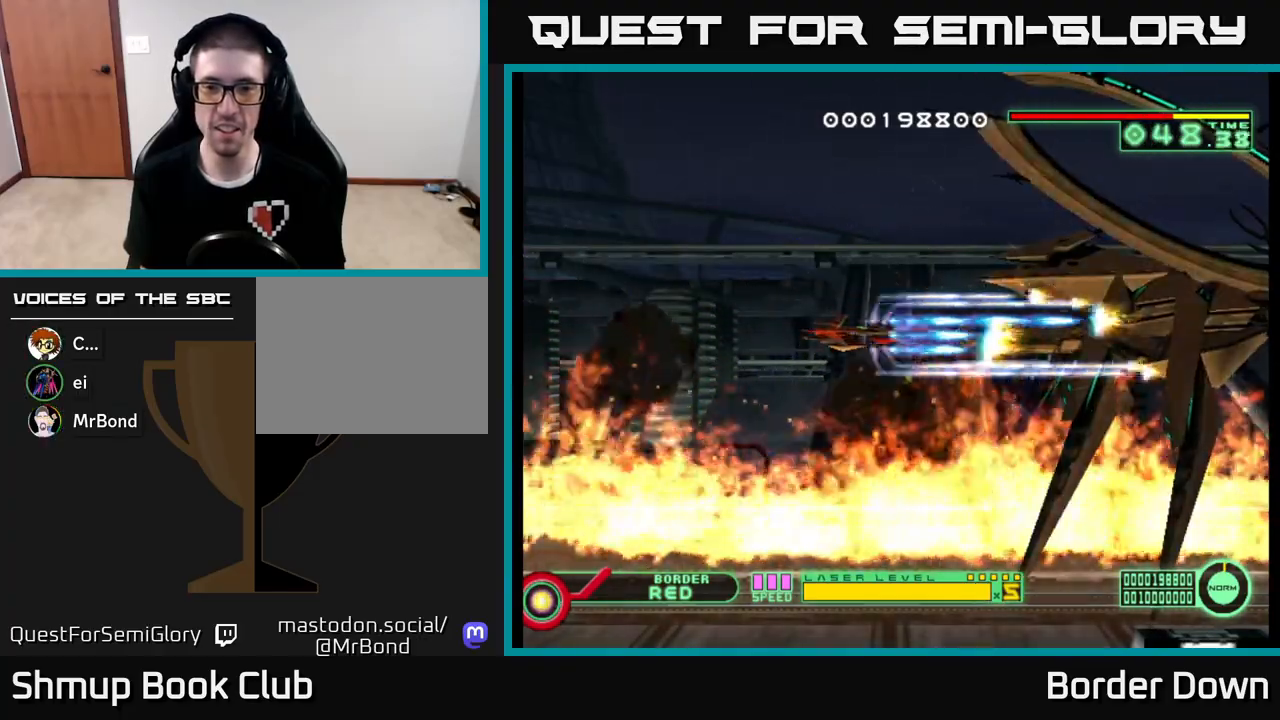
Gameplay with a controller (Xbox layout); each line is a JSON object with the inputs held at the frame after it. "events" lists button and stick changes between this image and that frame as [ms after this image, input, new state], when the widget could be followed in between.
{"buttons": ["A"], "left_stick": "center", "right_stick": "center", "events": [[233, "DPAD_LEFT", "down"], [450, "DPAD_LEFT", "up"]]}
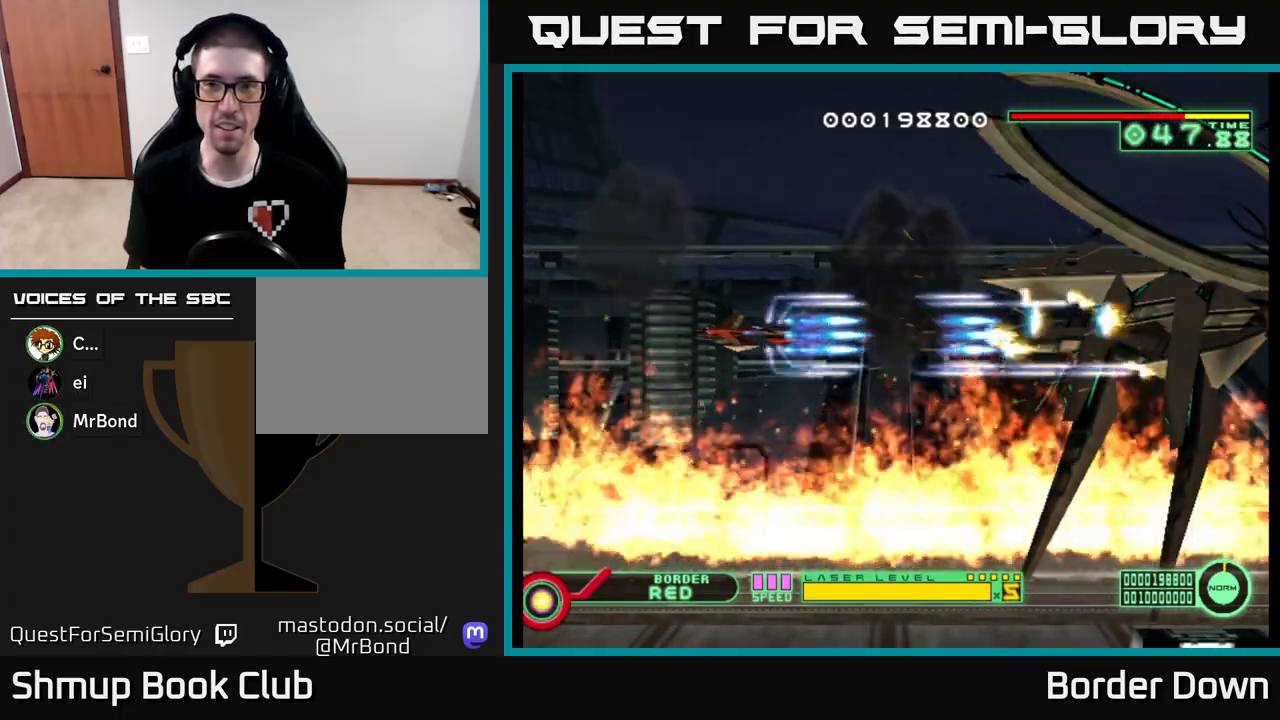
{"buttons": ["A"], "left_stick": "center", "right_stick": "center", "events": []}
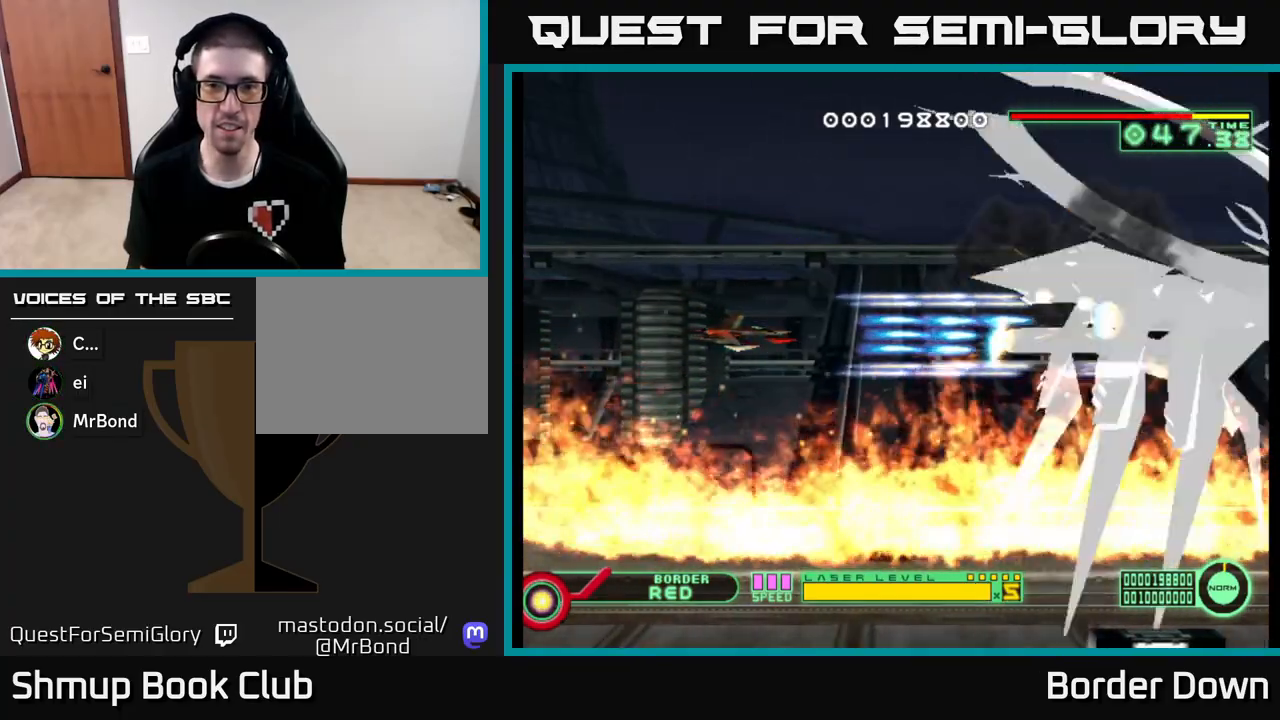
{"buttons": ["A", "DPAD_RIGHT"], "left_stick": "center", "right_stick": "center", "events": [[250, "DPAD_UP", "down"], [317, "DPAD_UP", "up"], [500, "DPAD_RIGHT", "down"]]}
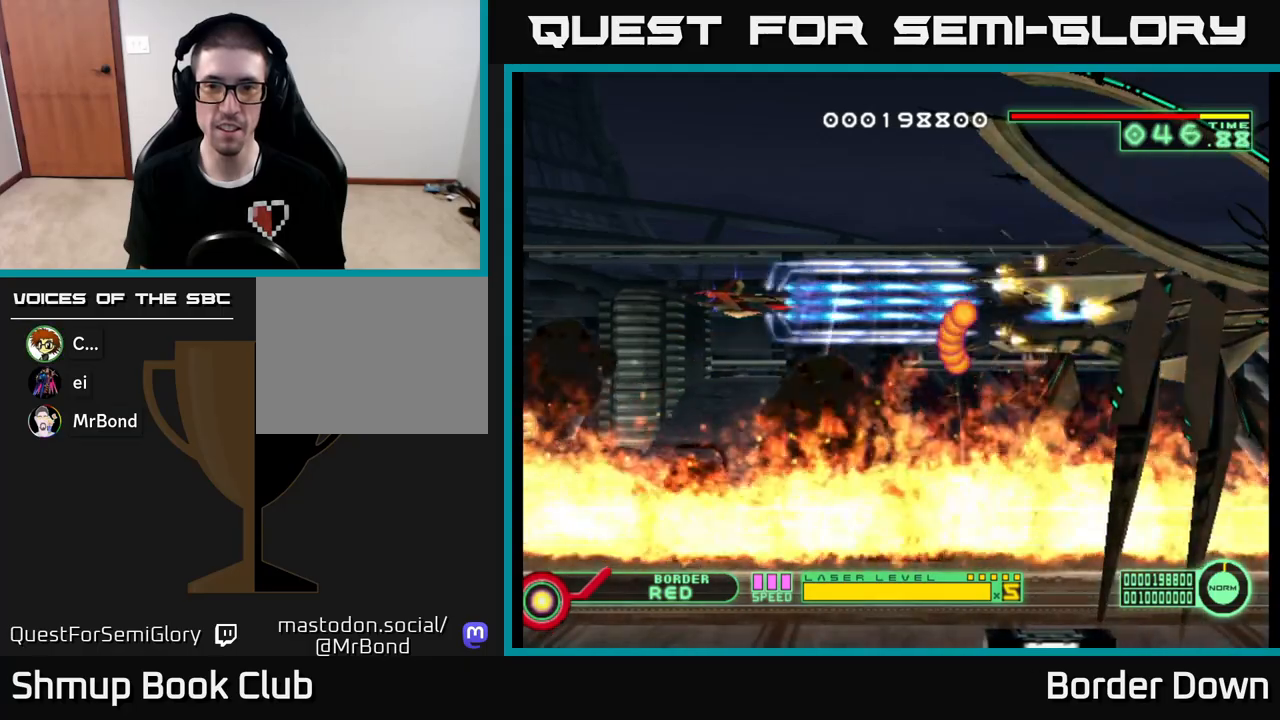
{"buttons": ["A", "DPAD_LEFT"], "left_stick": "center", "right_stick": "center", "events": [[133, "DPAD_RIGHT", "up"], [217, "DPAD_LEFT", "down"]]}
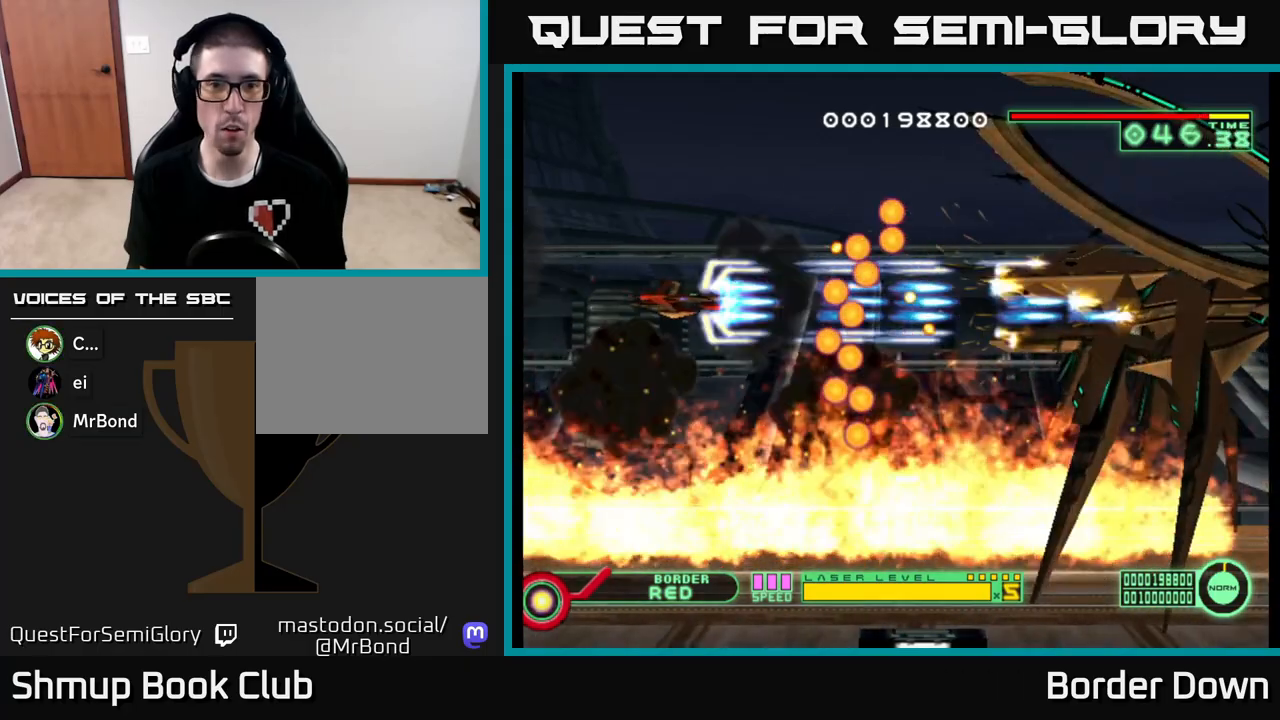
{"buttons": ["A"], "left_stick": "center", "right_stick": "center", "events": [[167, "DPAD_LEFT", "up"], [300, "DPAD_DOWN", "down"], [433, "DPAD_DOWN", "up"]]}
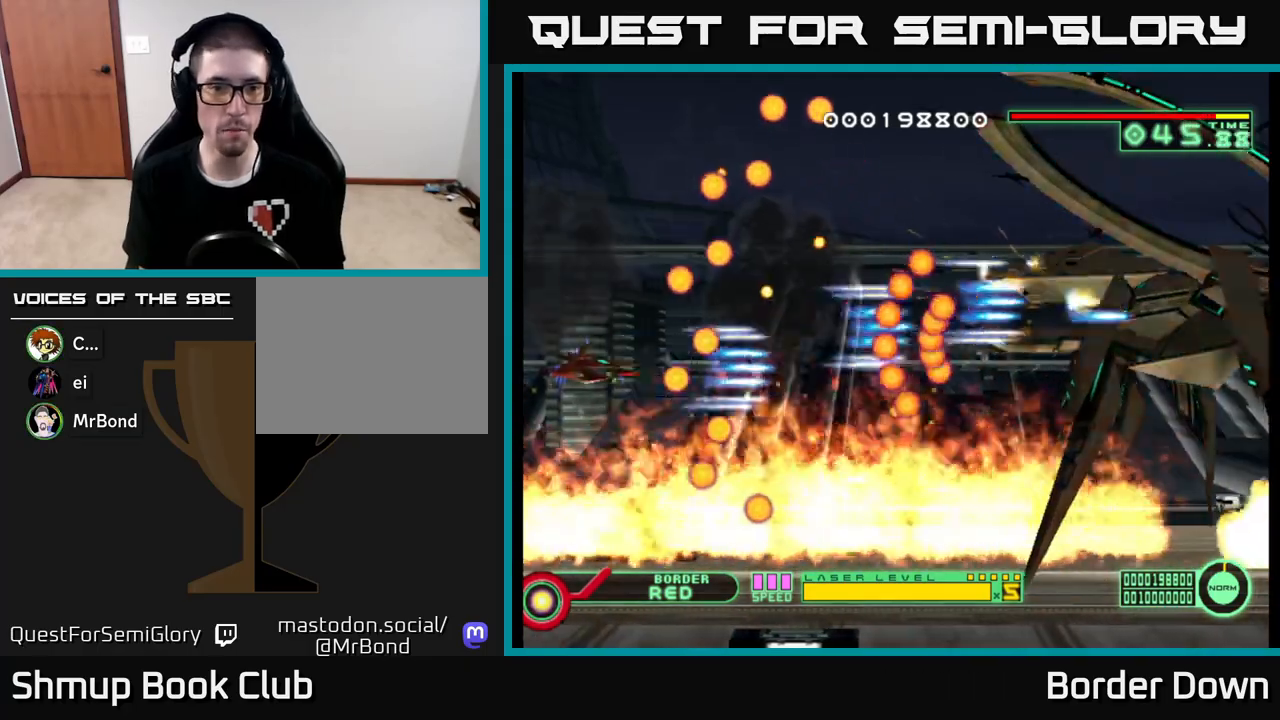
{"buttons": ["A"], "left_stick": "center", "right_stick": "center", "events": []}
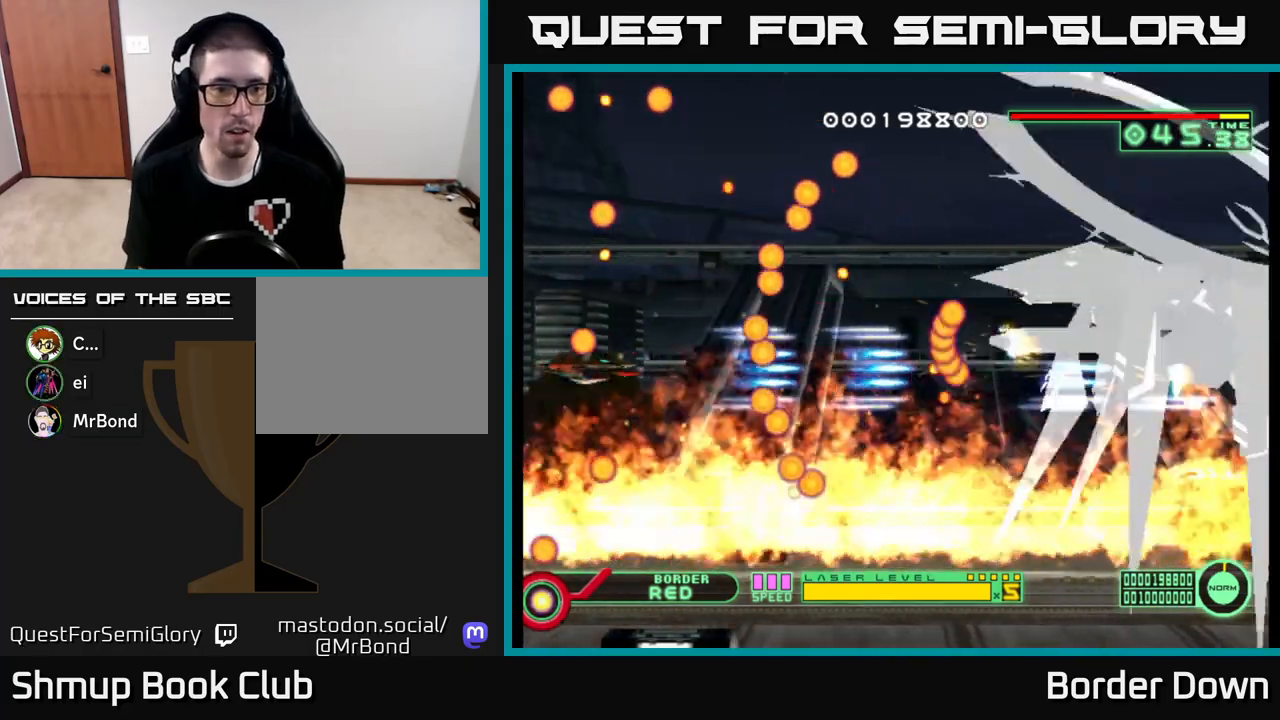
{"buttons": ["A"], "left_stick": "center", "right_stick": "center", "events": [[117, "X", "down"], [167, "DPAD_DOWN", "down"], [217, "X", "up"], [283, "DPAD_DOWN", "up"]]}
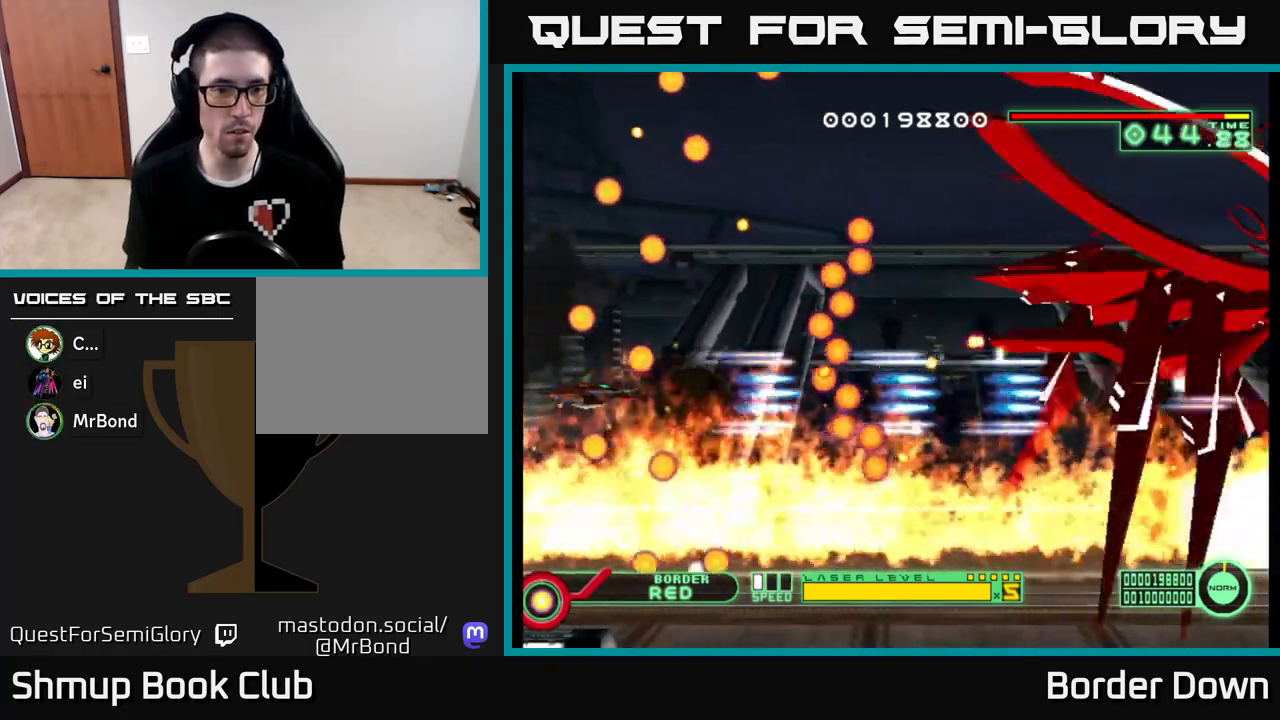
{"buttons": [], "left_stick": "center", "right_stick": "center", "events": [[33, "X", "down"], [50, "DPAD_DOWN", "down"], [117, "X", "up"], [167, "A", "up"], [250, "DPAD_DOWN", "up"]]}
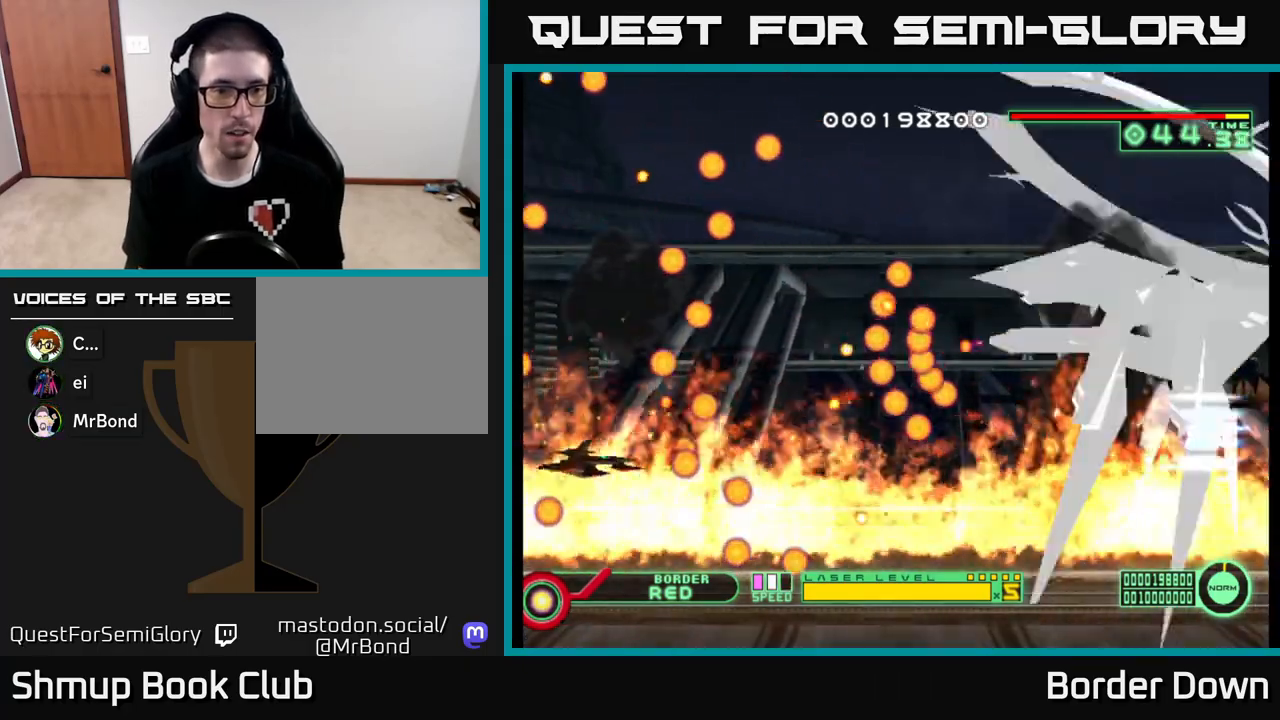
{"buttons": ["A"], "left_stick": "center", "right_stick": "center", "events": [[17, "A", "down"]]}
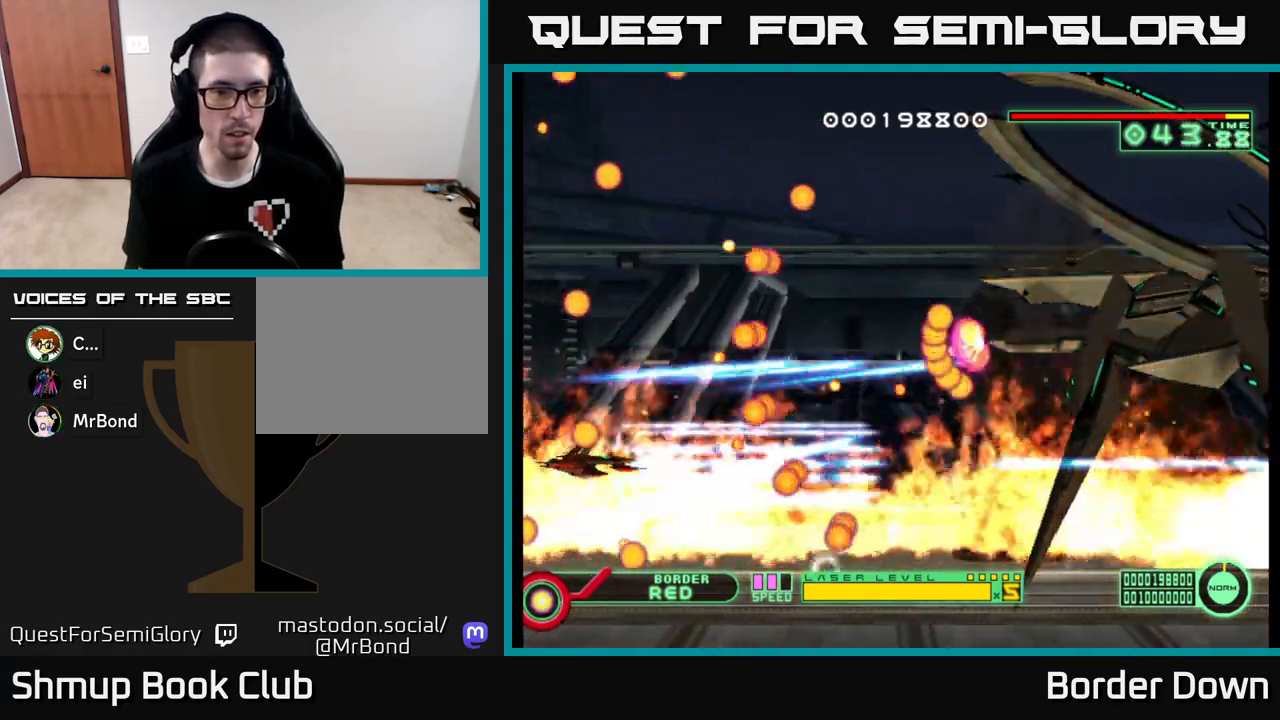
{"buttons": ["A"], "left_stick": "center", "right_stick": "center", "events": [[17, "DPAD_DOWN", "down"], [117, "DPAD_DOWN", "up"], [283, "DPAD_DOWN", "down"], [367, "DPAD_DOWN", "up"]]}
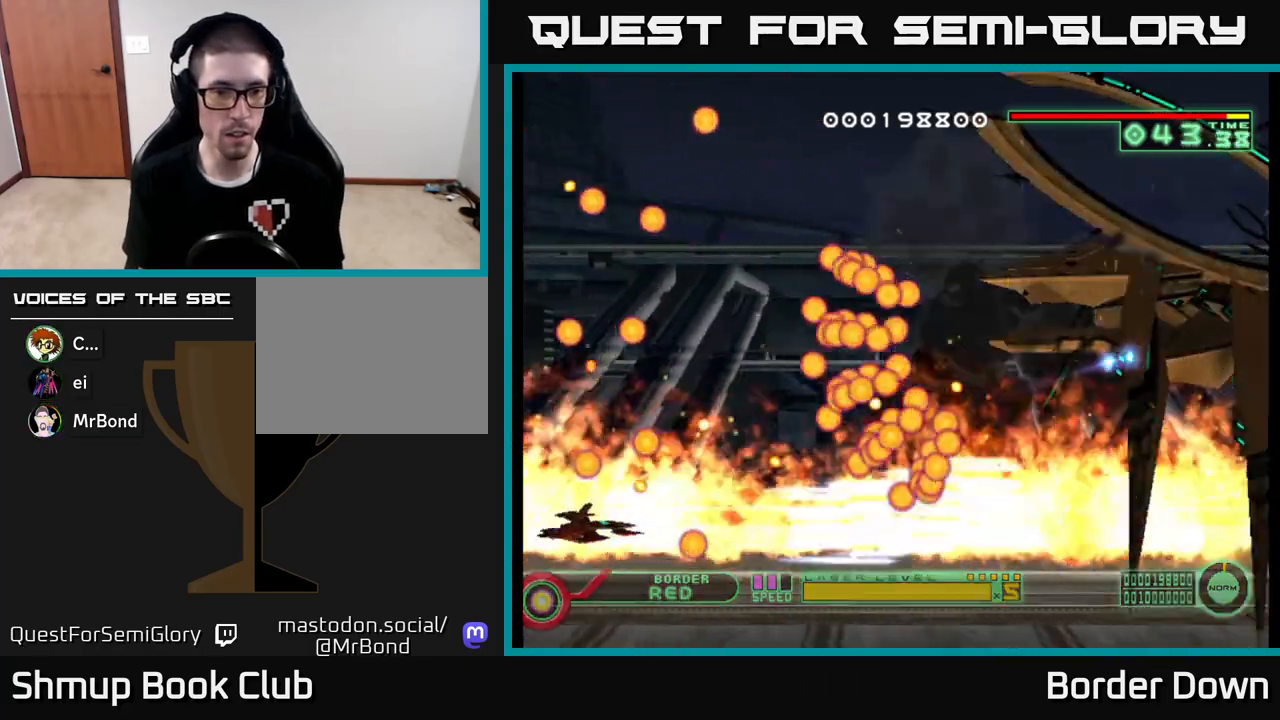
{"buttons": ["A"], "left_stick": "center", "right_stick": "center", "events": [[283, "DPAD_DOWN", "down"], [350, "DPAD_DOWN", "up"]]}
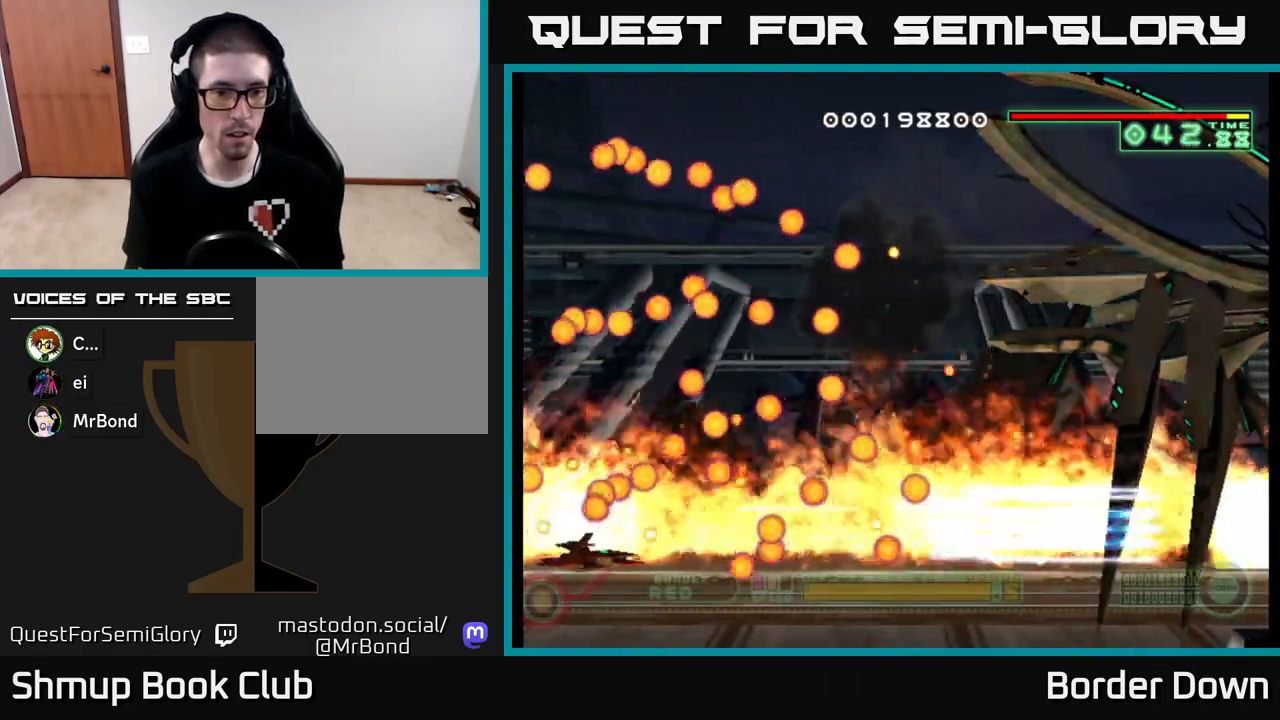
{"buttons": ["A", "DPAD_RIGHT"], "left_stick": "center", "right_stick": "center", "events": [[150, "DPAD_LEFT", "down"], [183, "DPAD_UP", "down"], [217, "DPAD_LEFT", "up"], [217, "DPAD_UP", "up"], [450, "DPAD_RIGHT", "down"]]}
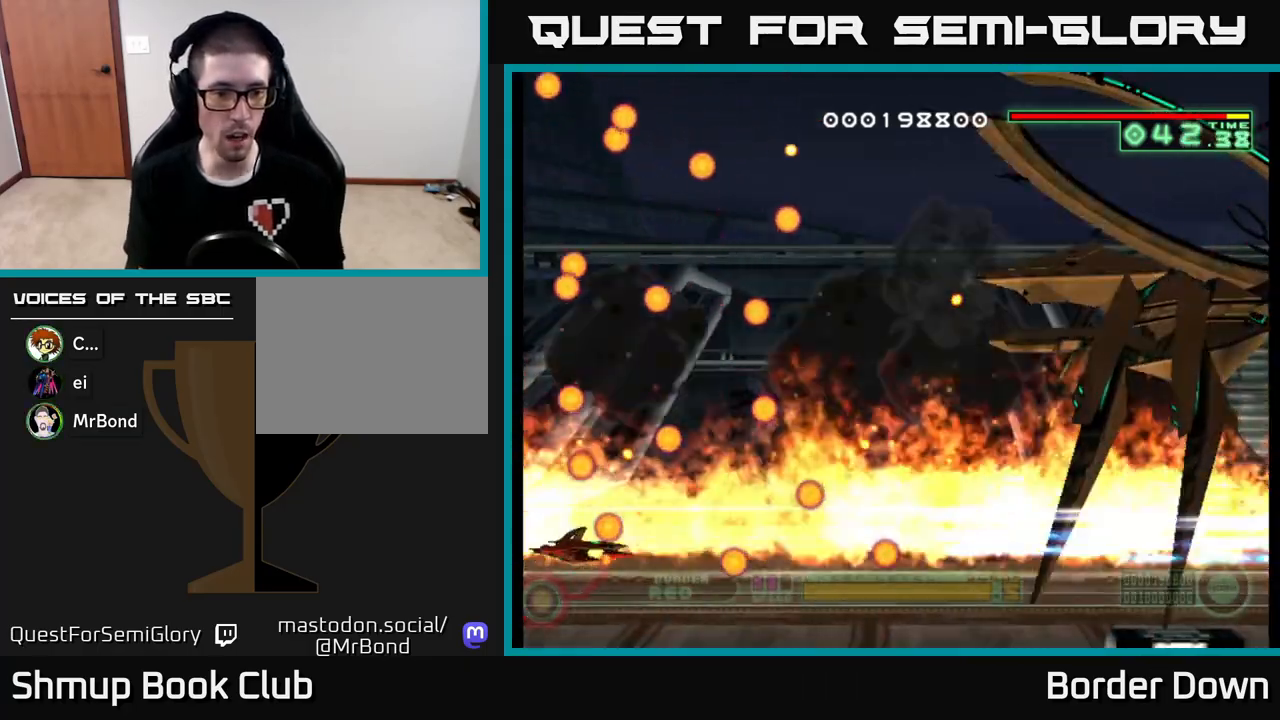
{"buttons": ["A", "DPAD_UP"], "left_stick": "center", "right_stick": "center", "events": [[50, "DPAD_RIGHT", "up"], [217, "DPAD_RIGHT", "down"], [283, "DPAD_RIGHT", "up"], [500, "DPAD_UP", "down"]]}
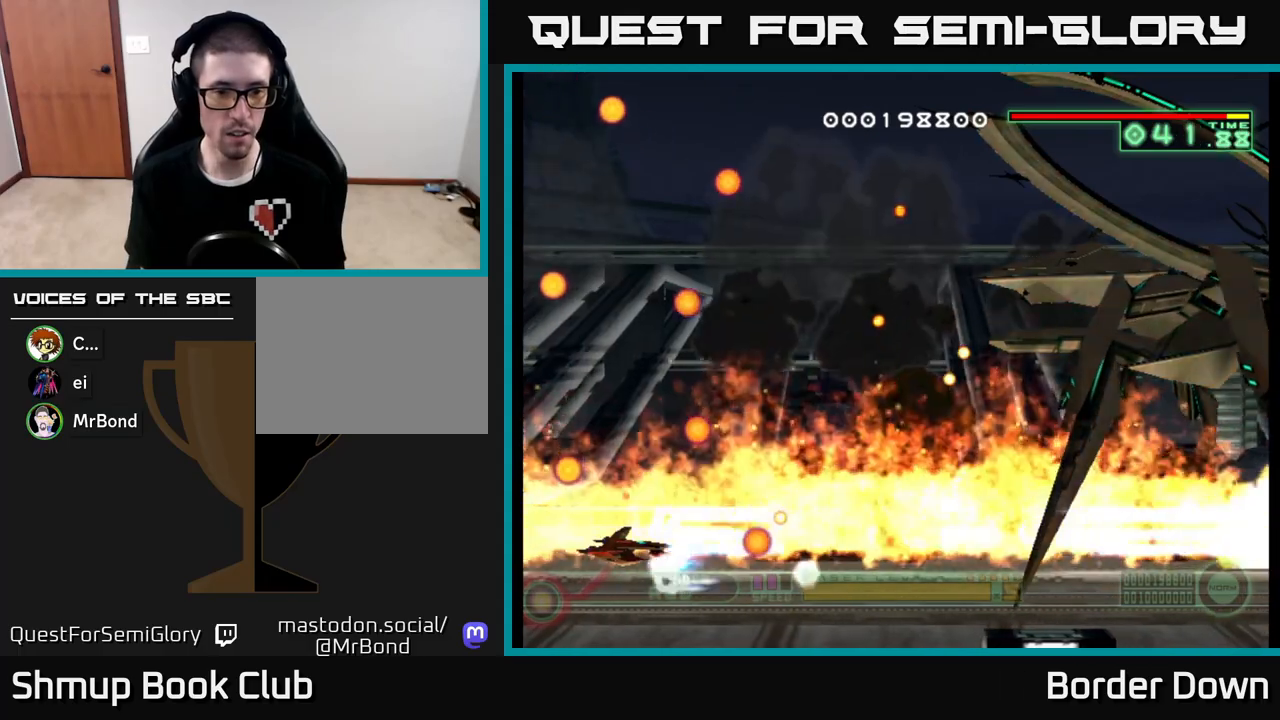
{"buttons": ["A", "DPAD_UP"], "left_stick": "center", "right_stick": "center", "events": [[83, "DPAD_RIGHT", "down"], [467, "DPAD_RIGHT", "up"]]}
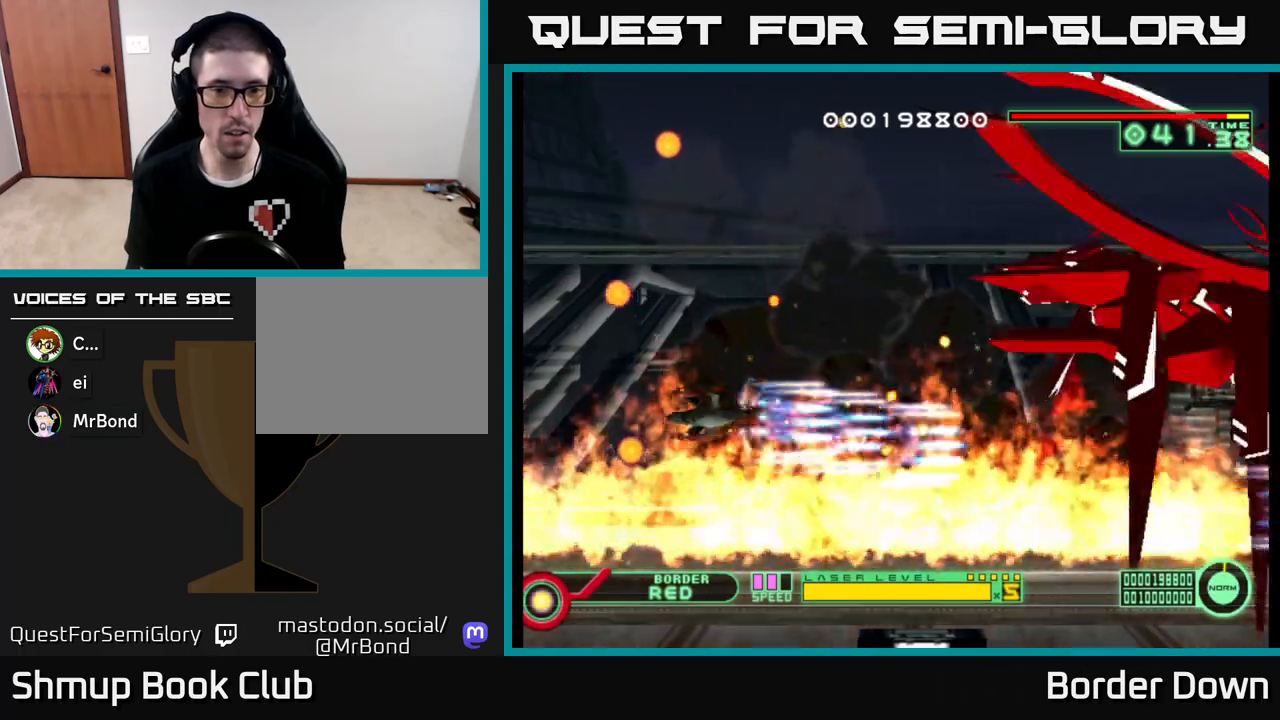
{"buttons": ["A"], "left_stick": "center", "right_stick": "center", "events": [[83, "DPAD_UP", "up"]]}
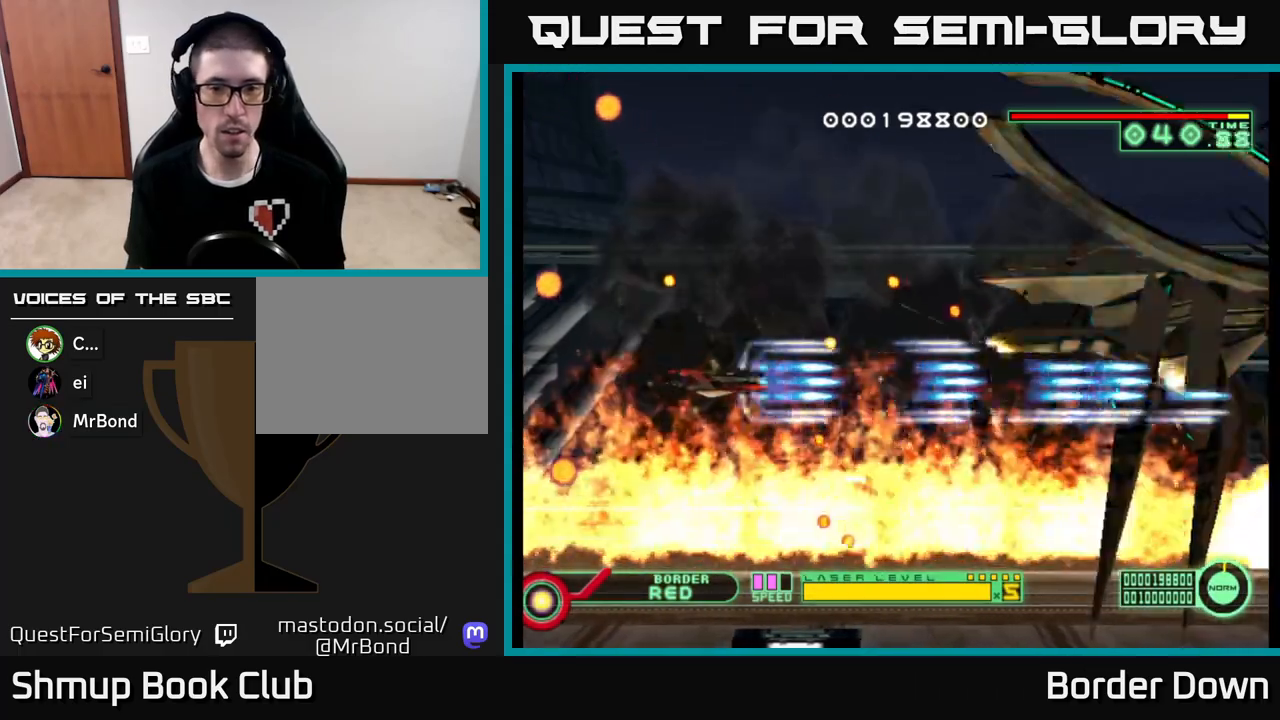
{"buttons": ["A"], "left_stick": "center", "right_stick": "center", "events": []}
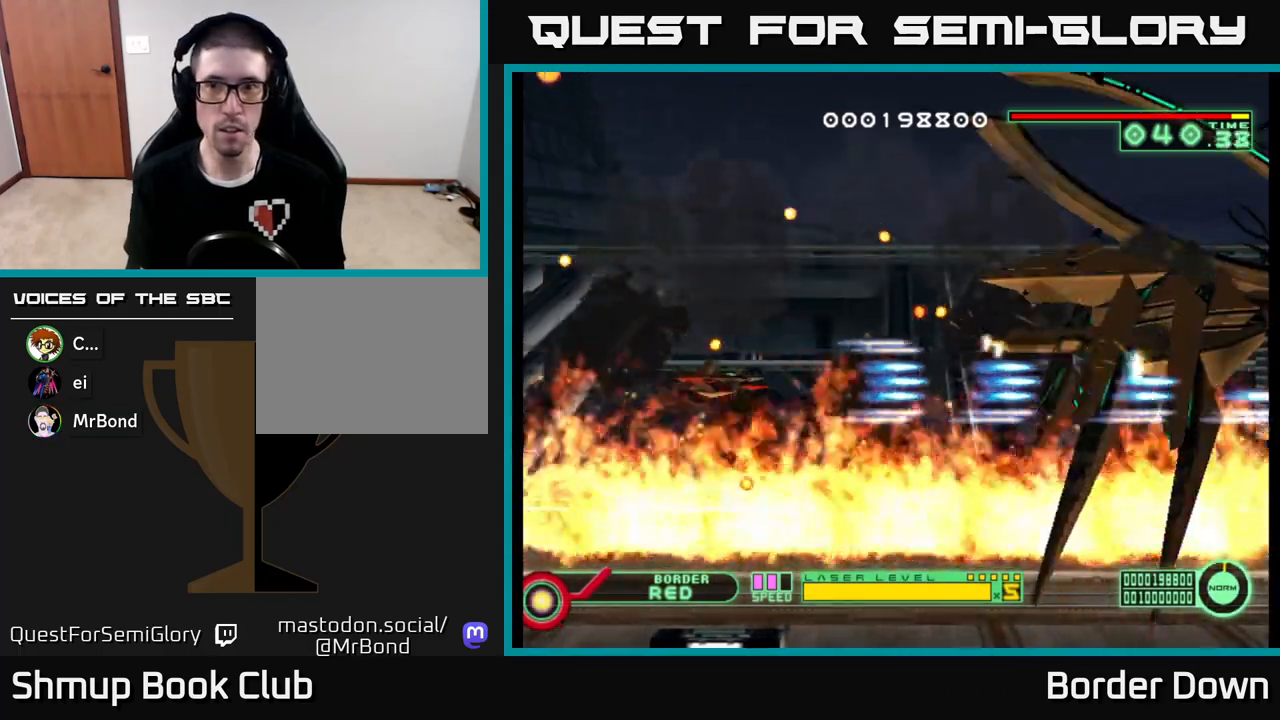
{"buttons": ["A"], "left_stick": "center", "right_stick": "center", "events": [[267, "DPAD_RIGHT", "down"], [383, "DPAD_RIGHT", "up"]]}
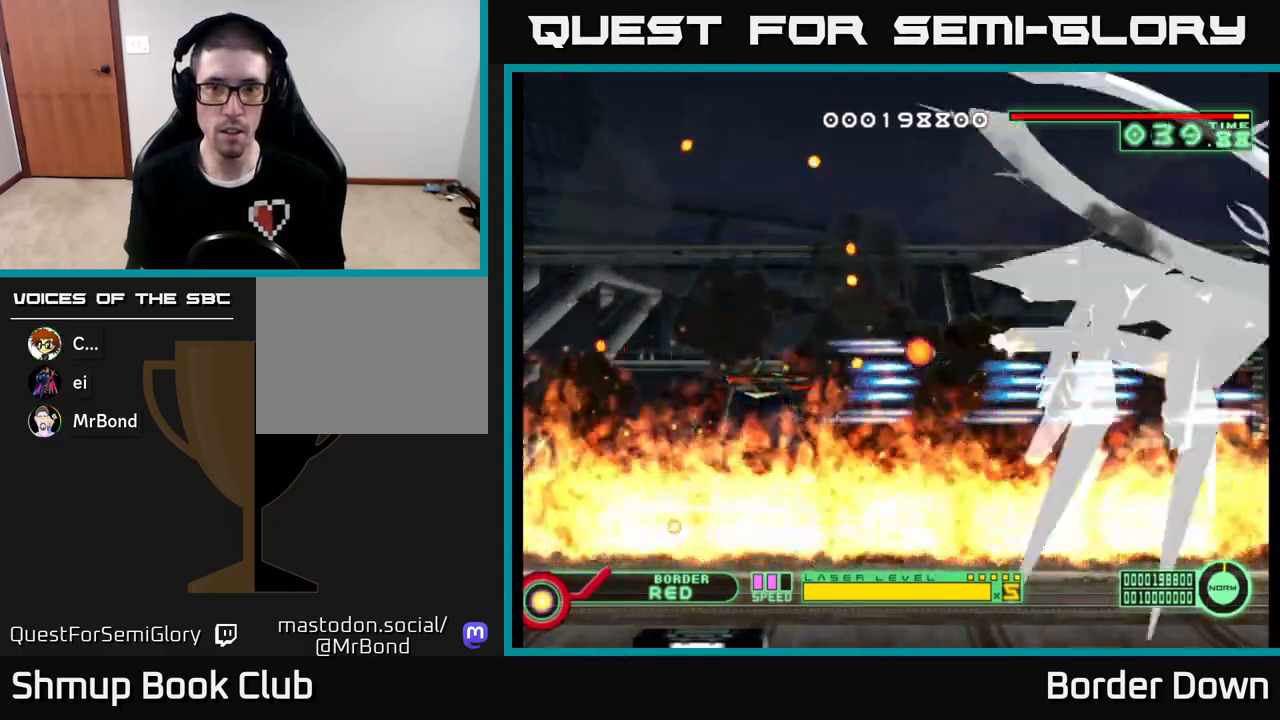
{"buttons": ["A"], "left_stick": "center", "right_stick": "center", "events": [[50, "DPAD_UP", "down"], [67, "DPAD_LEFT", "down"], [217, "DPAD_UP", "up"], [467, "DPAD_LEFT", "up"]]}
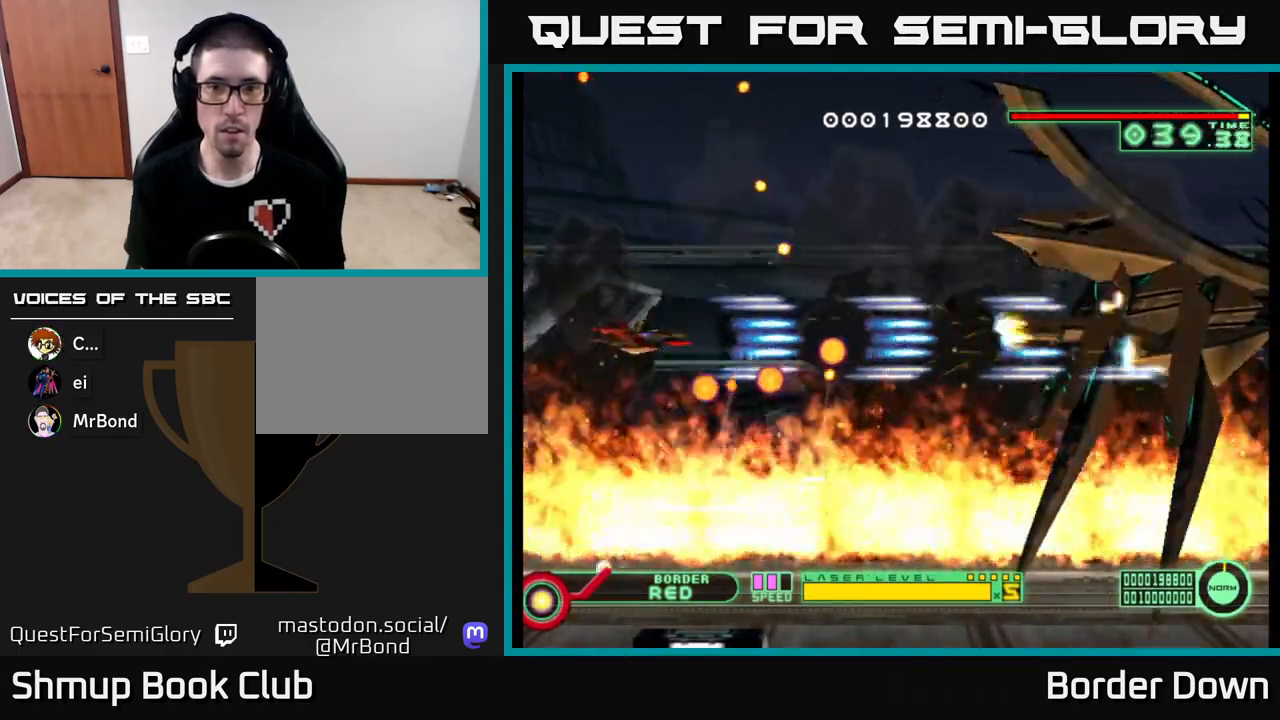
{"buttons": [], "left_stick": "center", "right_stick": "center", "events": [[50, "A", "up"], [167, "DPAD_UP", "down"], [200, "DPAD_LEFT", "down"], [283, "DPAD_LEFT", "up"], [317, "DPAD_UP", "up"], [400, "A", "down"], [500, "A", "up"]]}
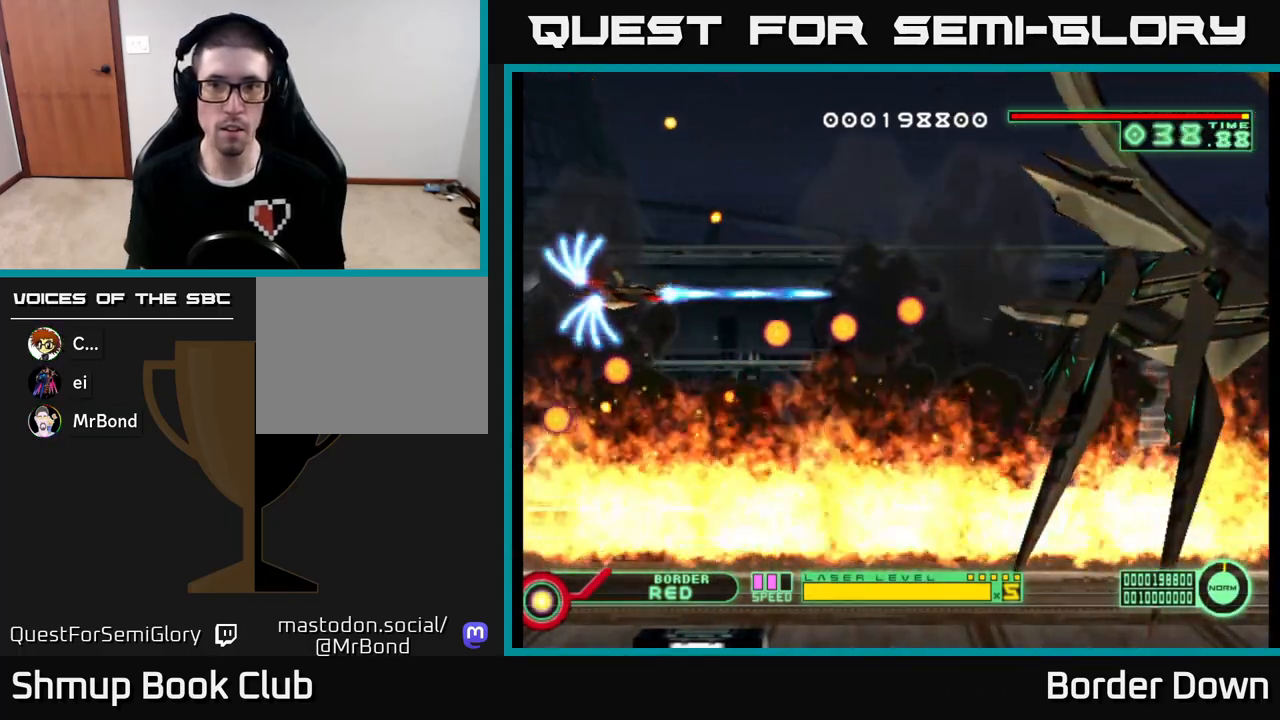
{"buttons": [], "left_stick": "center", "right_stick": "center", "events": [[83, "DPAD_UP", "down"], [250, "DPAD_UP", "up"]]}
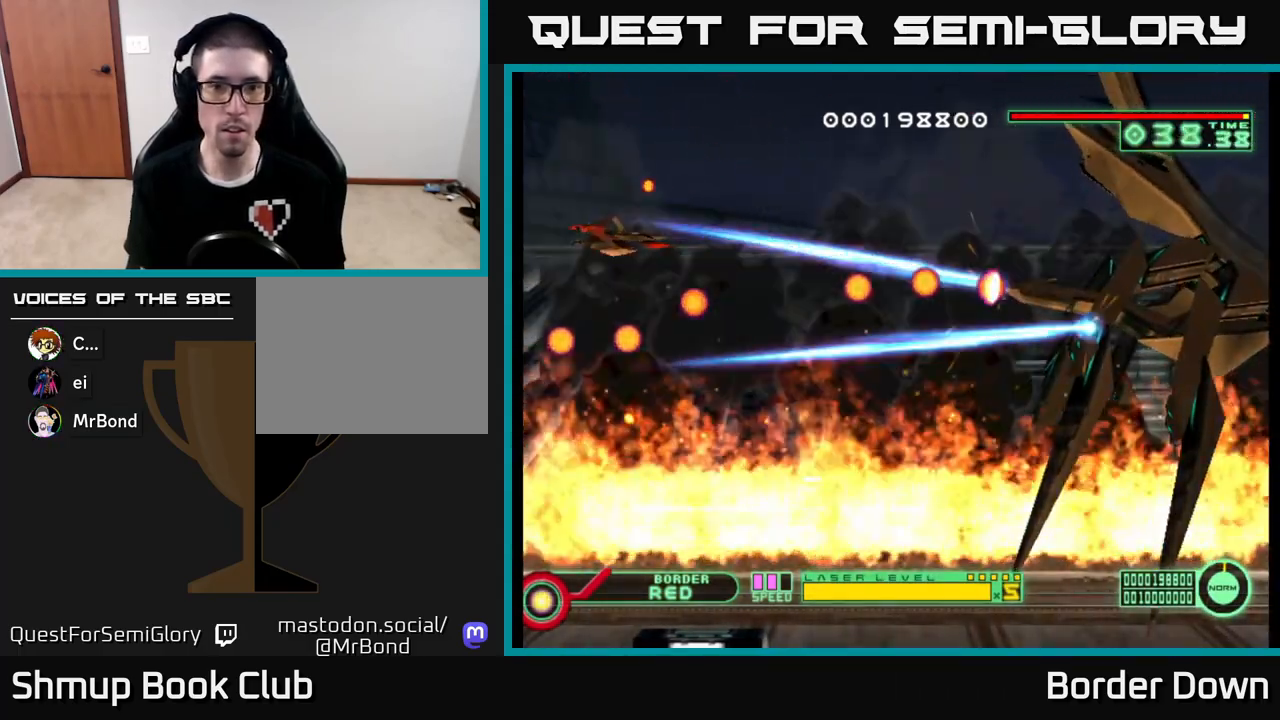
{"buttons": ["DPAD_DOWN", "DPAD_RIGHT"], "left_stick": "center", "right_stick": "center", "events": [[267, "DPAD_DOWN", "down"], [450, "DPAD_RIGHT", "down"]]}
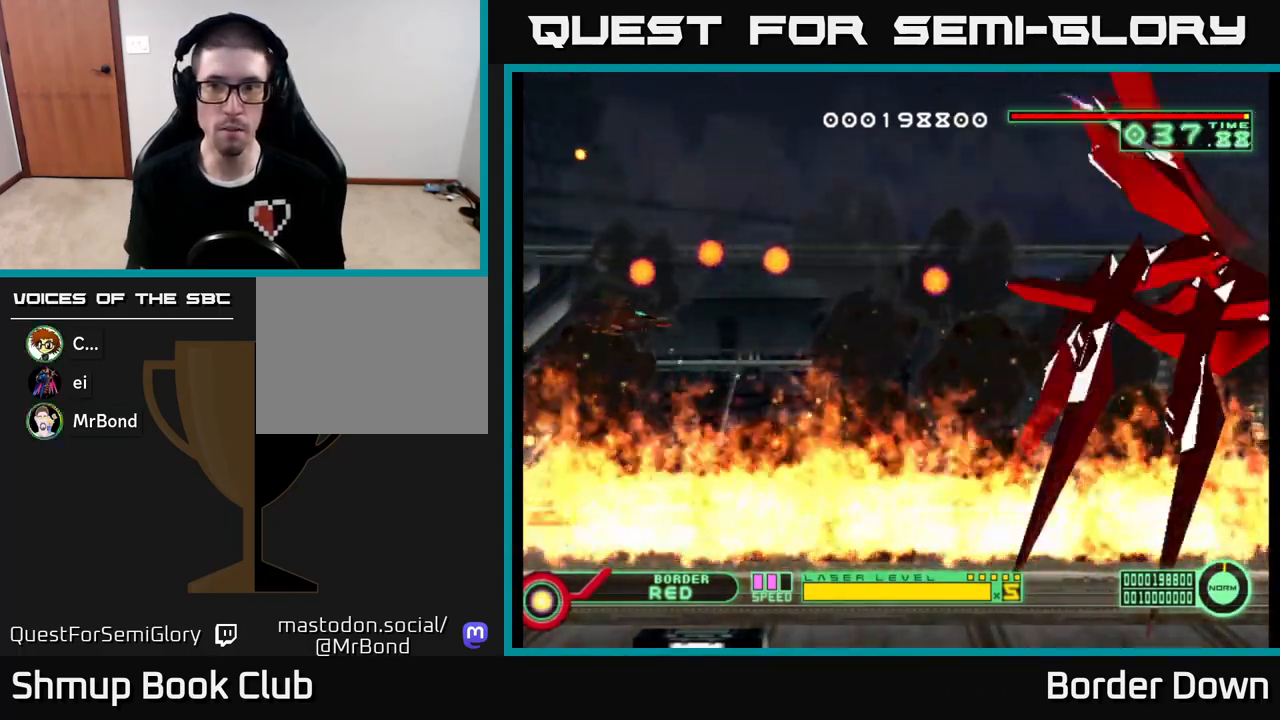
{"buttons": [], "left_stick": "center", "right_stick": "center", "events": [[167, "DPAD_RIGHT", "up"], [500, "DPAD_DOWN", "up"]]}
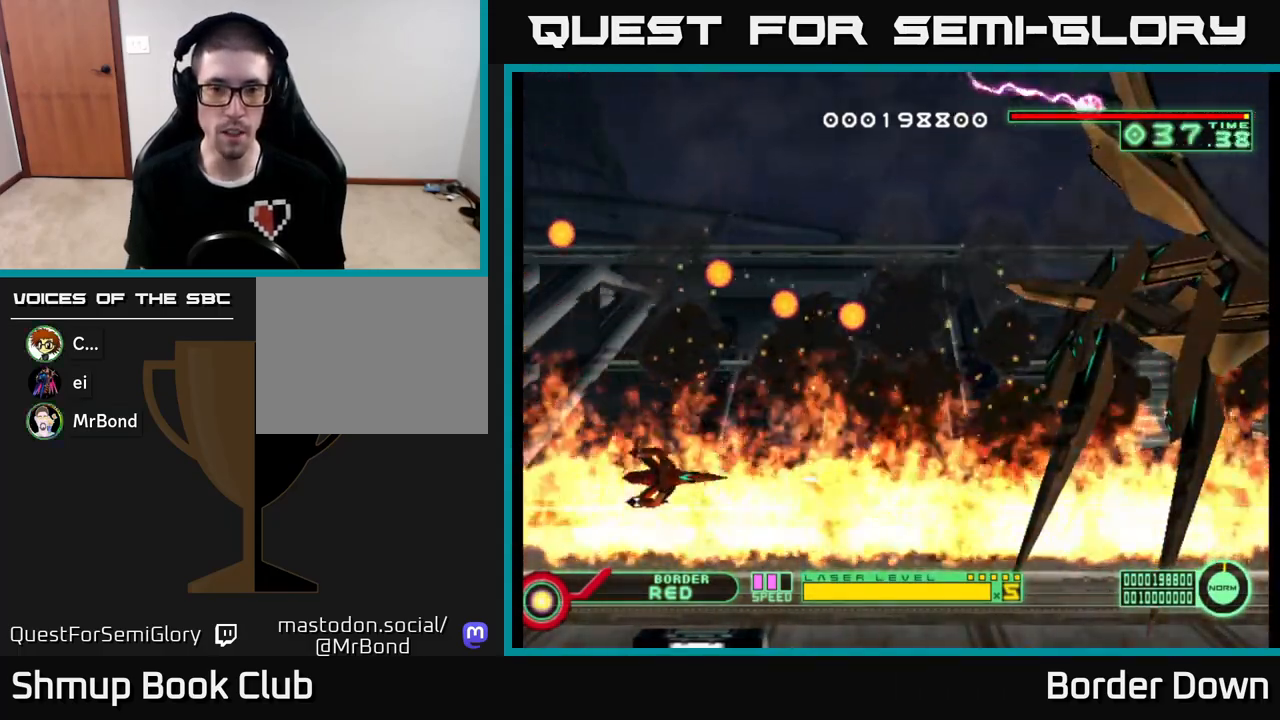
{"buttons": ["DPAD_RIGHT"], "left_stick": "center", "right_stick": "center", "events": [[383, "DPAD_RIGHT", "down"], [417, "DPAD_DOWN", "down"], [500, "DPAD_DOWN", "up"]]}
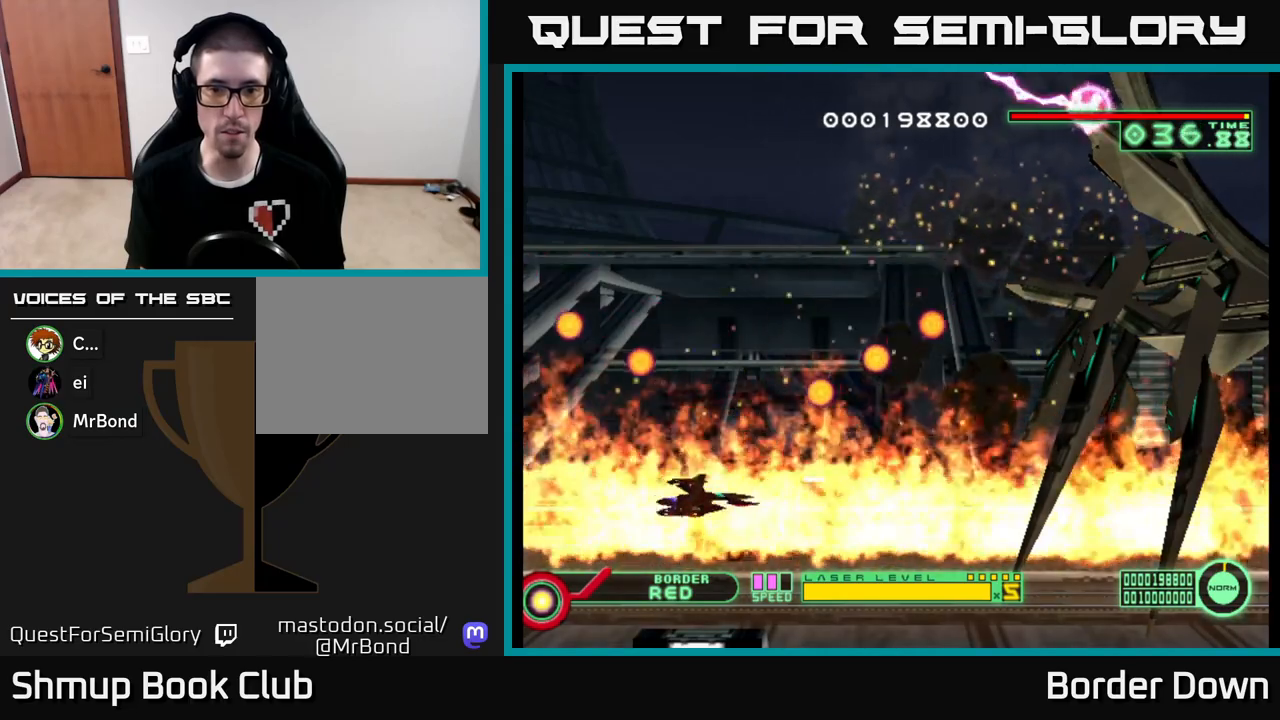
{"buttons": [], "left_stick": "center", "right_stick": "center", "events": [[283, "DPAD_RIGHT", "up"]]}
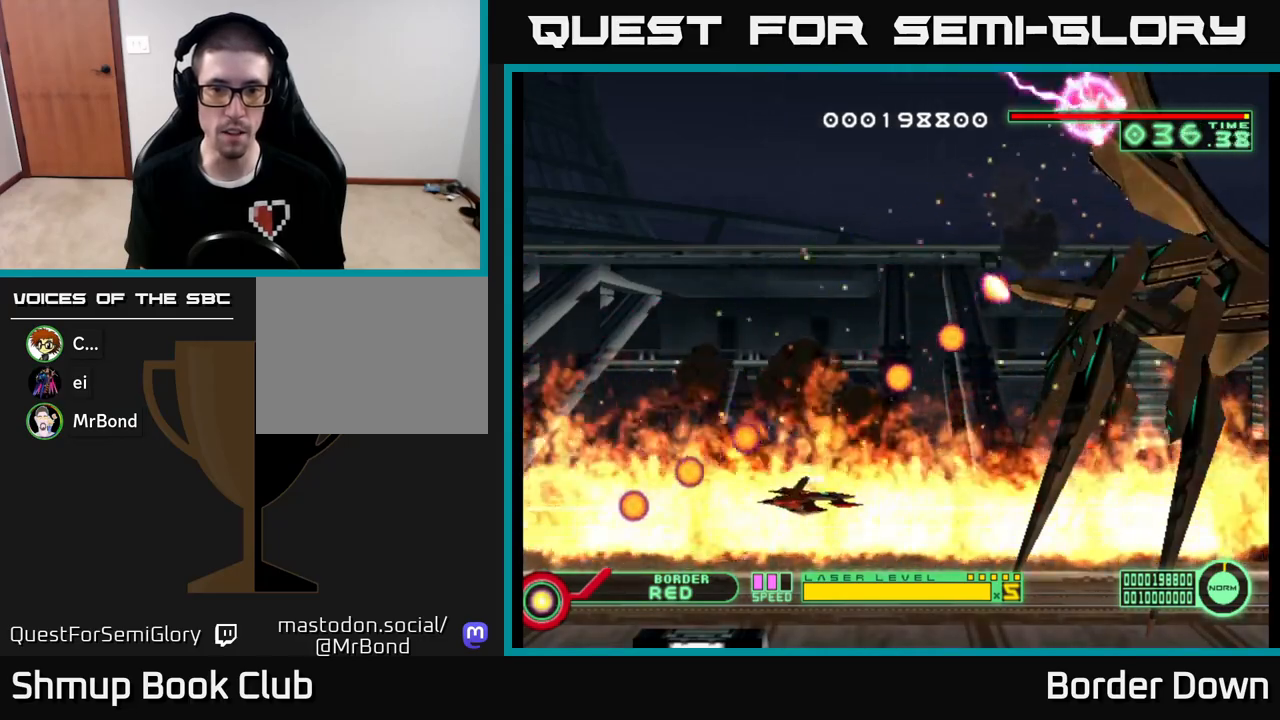
{"buttons": [], "left_stick": "center", "right_stick": "center", "events": [[233, "DPAD_RIGHT", "down"], [400, "DPAD_RIGHT", "up"]]}
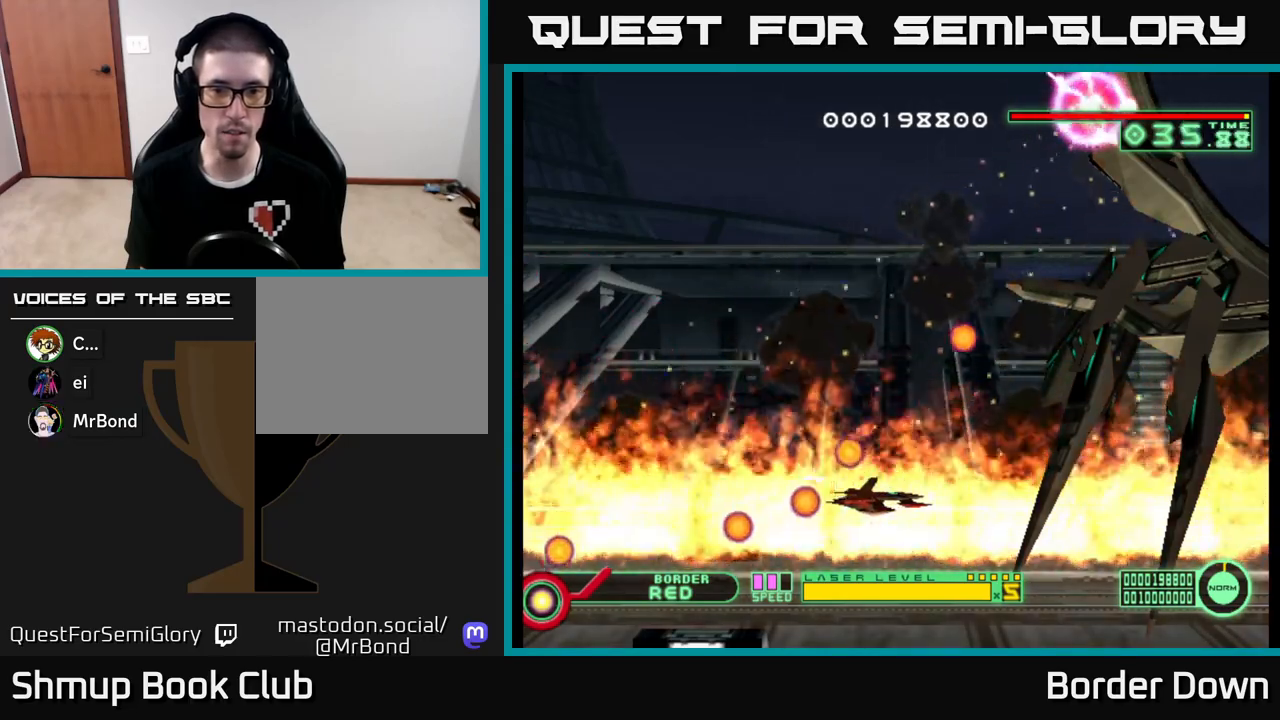
{"buttons": ["DPAD_RIGHT"], "left_stick": "center", "right_stick": "center", "events": [[383, "DPAD_RIGHT", "down"]]}
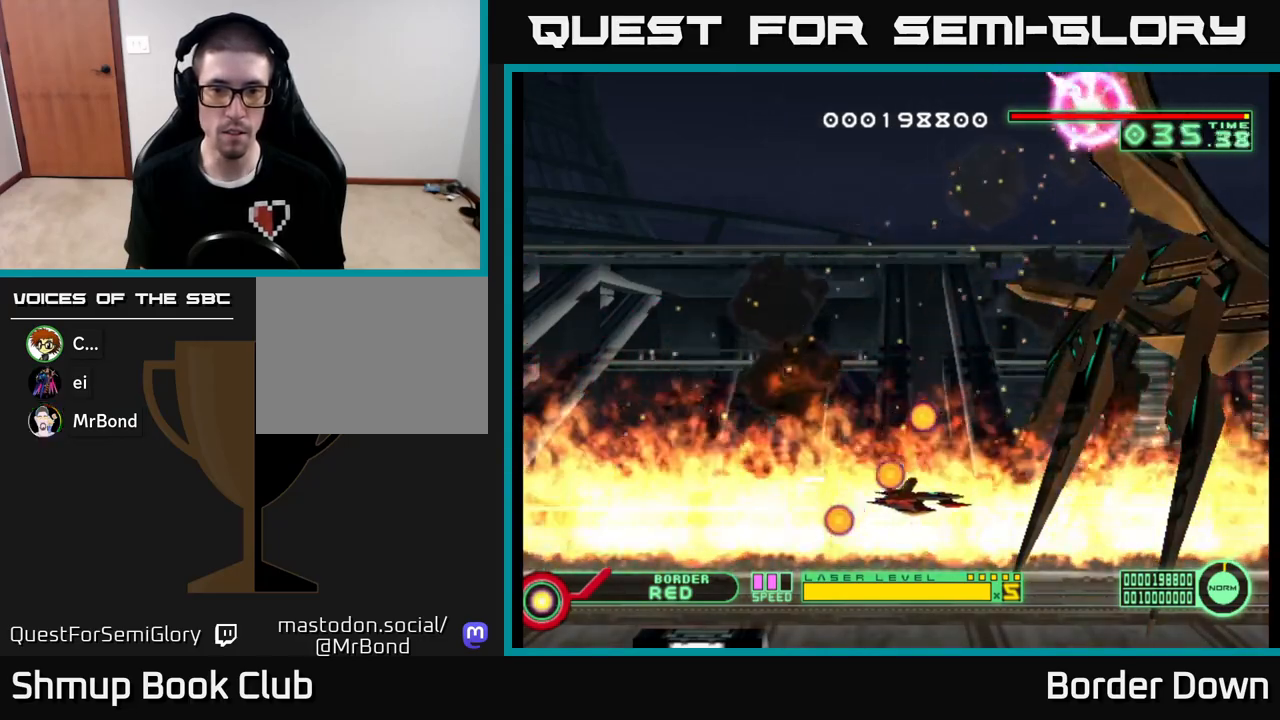
{"buttons": ["DPAD_LEFT"], "left_stick": "center", "right_stick": "center", "events": [[33, "DPAD_RIGHT", "up"], [350, "DPAD_LEFT", "down"]]}
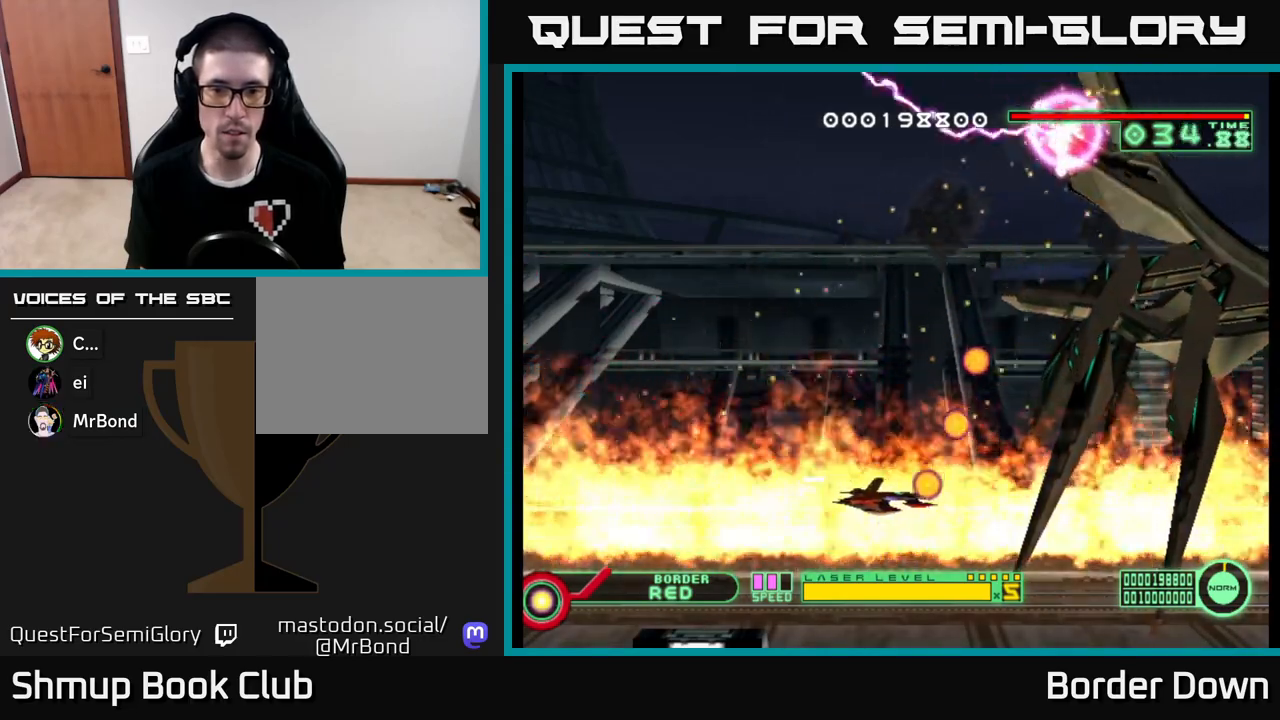
{"buttons": [], "left_stick": "center", "right_stick": "center", "events": [[367, "DPAD_LEFT", "up"]]}